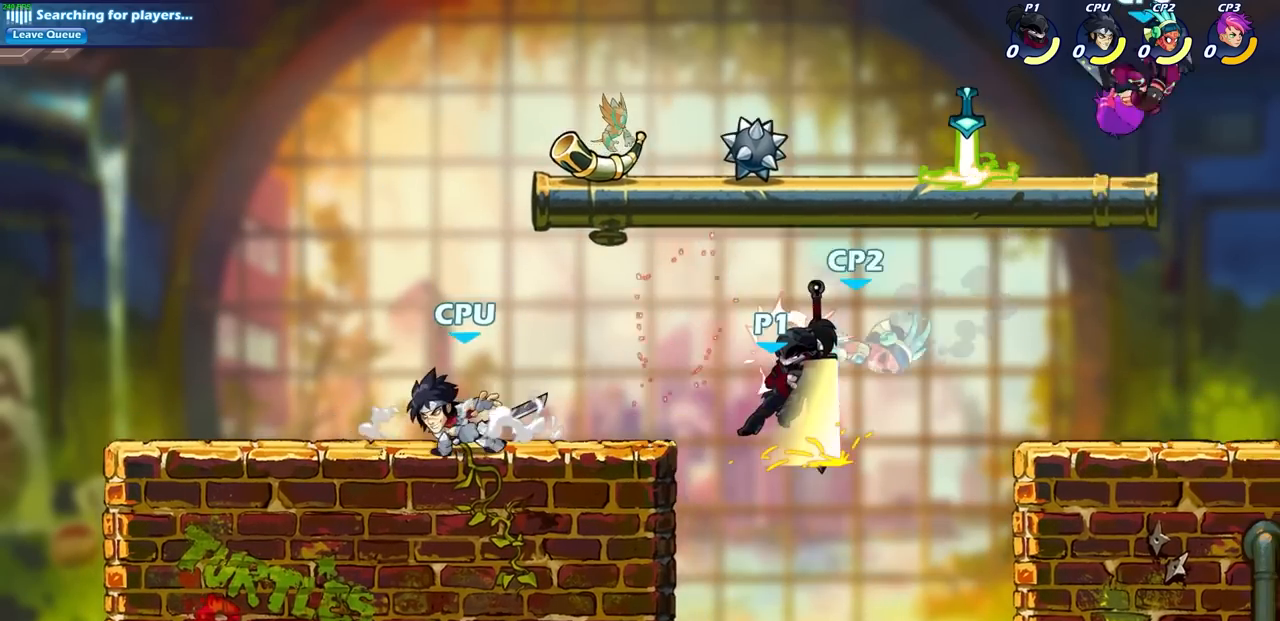
Gameplay with a controller (PlayStation layout); each line is a JSON object with the inputs held at the frame after it. "events" lists button and stick changes between this image and that frame as [ms after this image, input, new state], when the widget could be followed in between.
{"buttons": [], "left_stick": "right", "right_stick": "center", "events": [[17, "SQUARE", "up"], [50, "left_stick", "center"], [200, "left_stick", "right"], [217, "CROSS", "down"], [283, "SQUARE", "down"], [300, "CROSS", "up"], [300, "right_stick", "down-left"], [367, "SQUARE", "up"], [383, "right_stick", "center"]]}
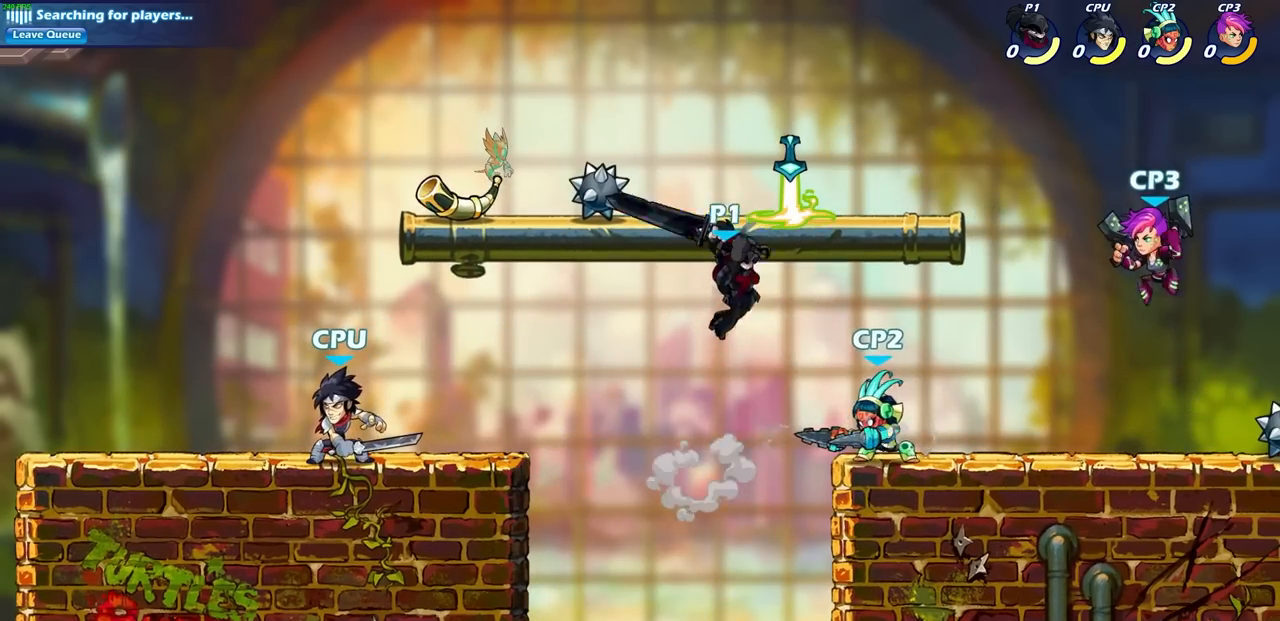
{"buttons": ["CIRCLE"], "left_stick": "up-left", "right_stick": "center", "events": [[400, "left_stick", "up-left"], [433, "CIRCLE", "down"]]}
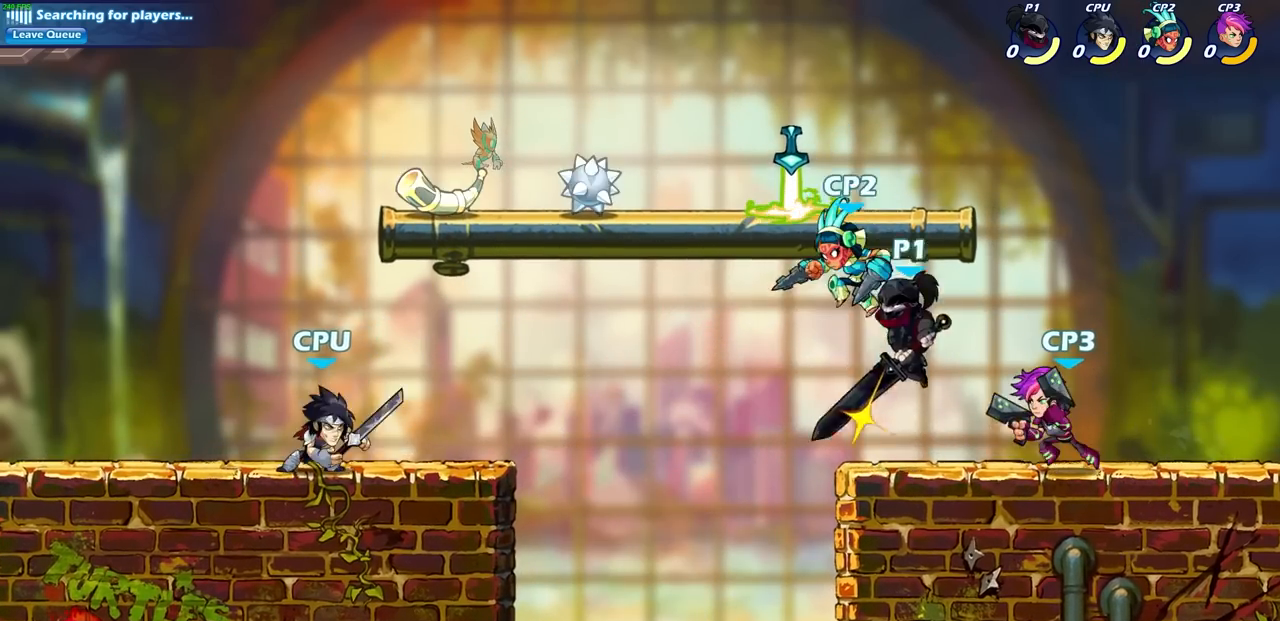
{"buttons": [], "left_stick": "right", "right_stick": "center", "events": [[33, "left_stick", "up-right"], [50, "CIRCLE", "up"], [117, "left_stick", "right"]]}
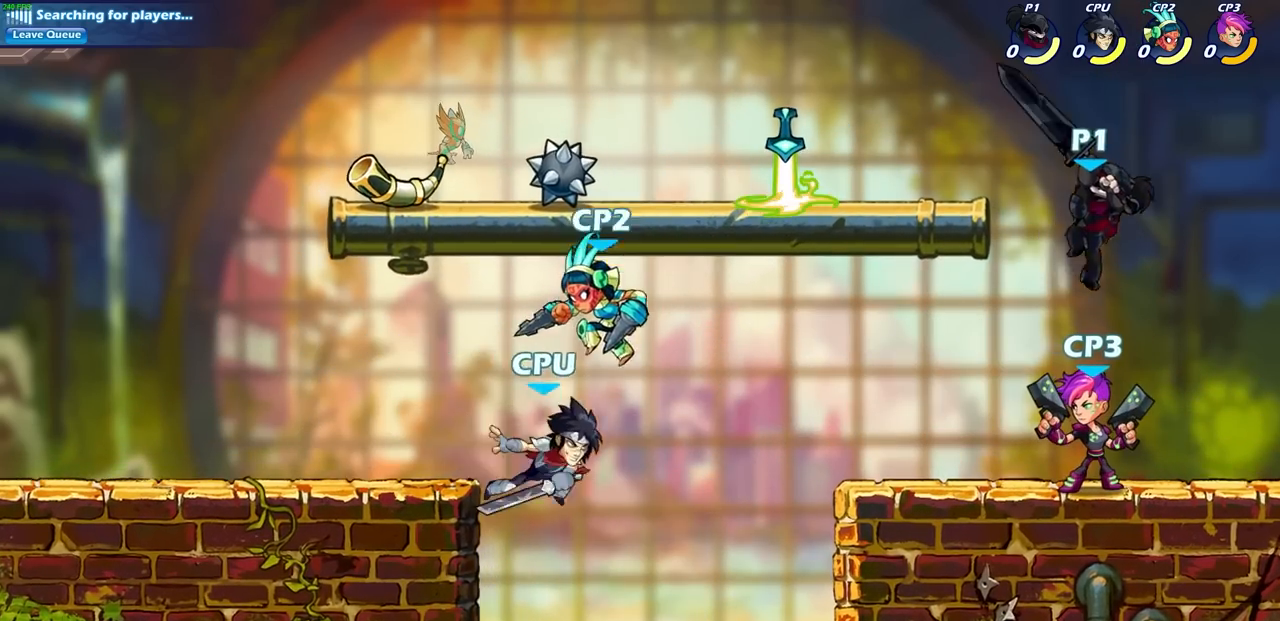
{"buttons": ["SQUARE"], "left_stick": "left", "right_stick": "center", "events": [[50, "left_stick", "up"], [150, "left_stick", "center"], [217, "left_stick", "right"], [350, "left_stick", "left"], [417, "SQUARE", "down"]]}
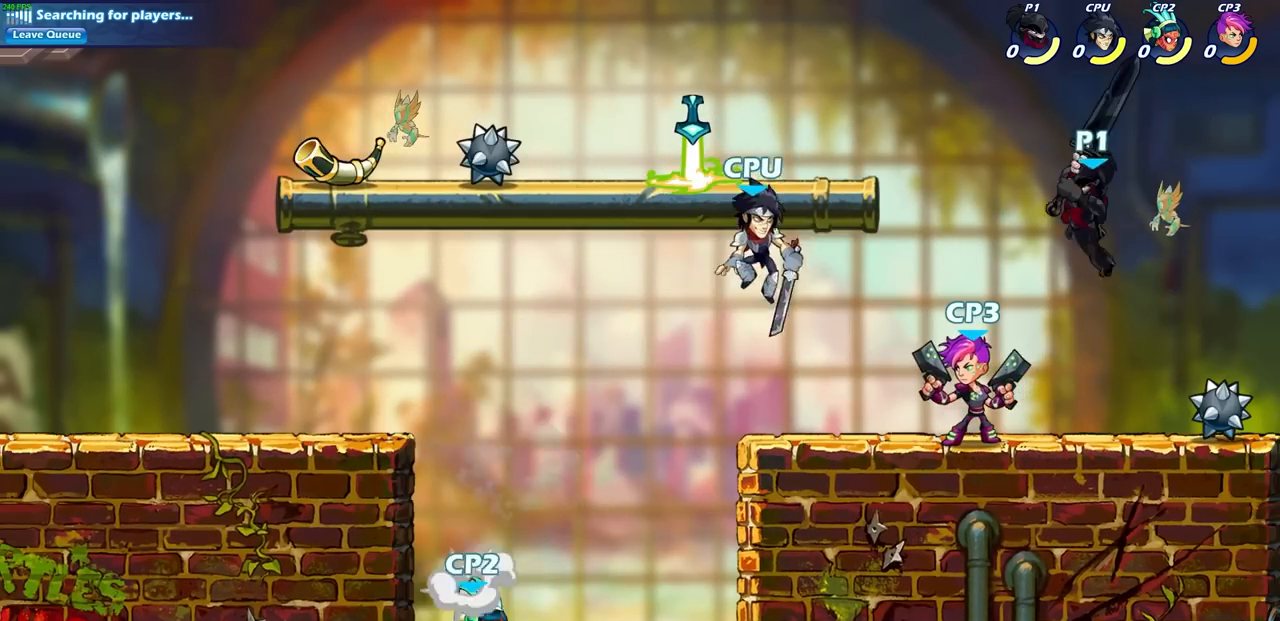
{"buttons": ["SQUARE"], "left_stick": "down", "right_stick": "center", "events": [[33, "SQUARE", "up"], [183, "left_stick", "center"], [367, "left_stick", "down"], [433, "SQUARE", "down"]]}
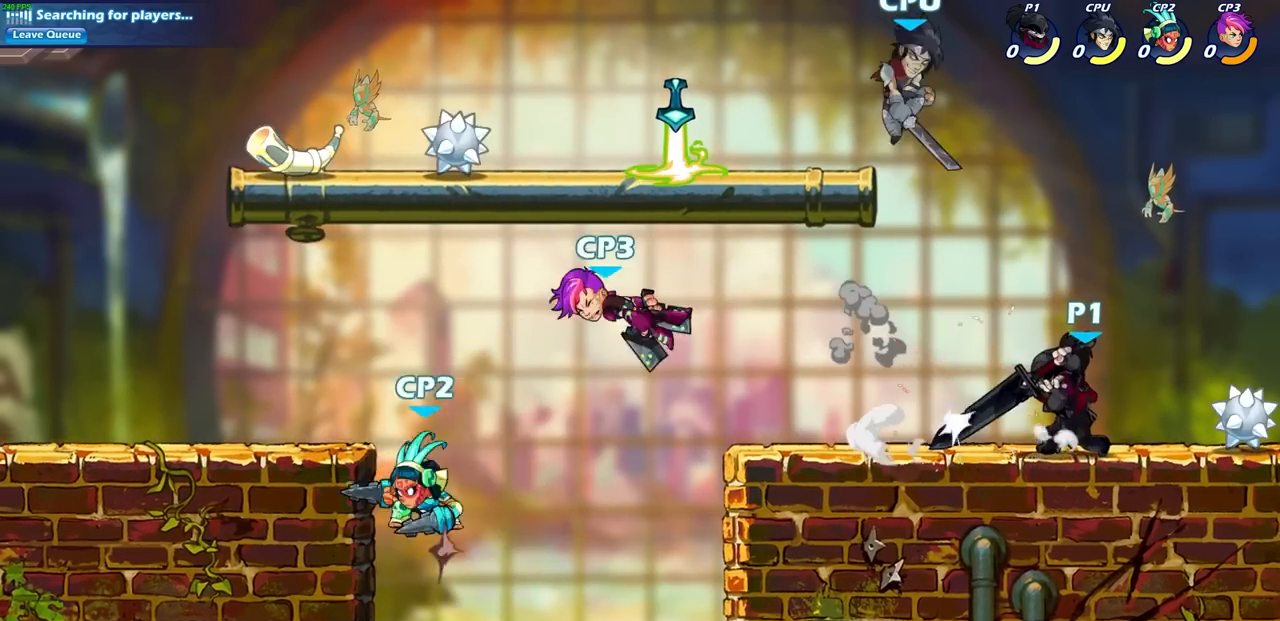
{"buttons": [], "left_stick": "center", "right_stick": "center", "events": [[33, "SQUARE", "up"], [50, "left_stick", "center"], [167, "SQUARE", "down"], [267, "SQUARE", "up"], [367, "SQUARE", "down"], [467, "SQUARE", "up"]]}
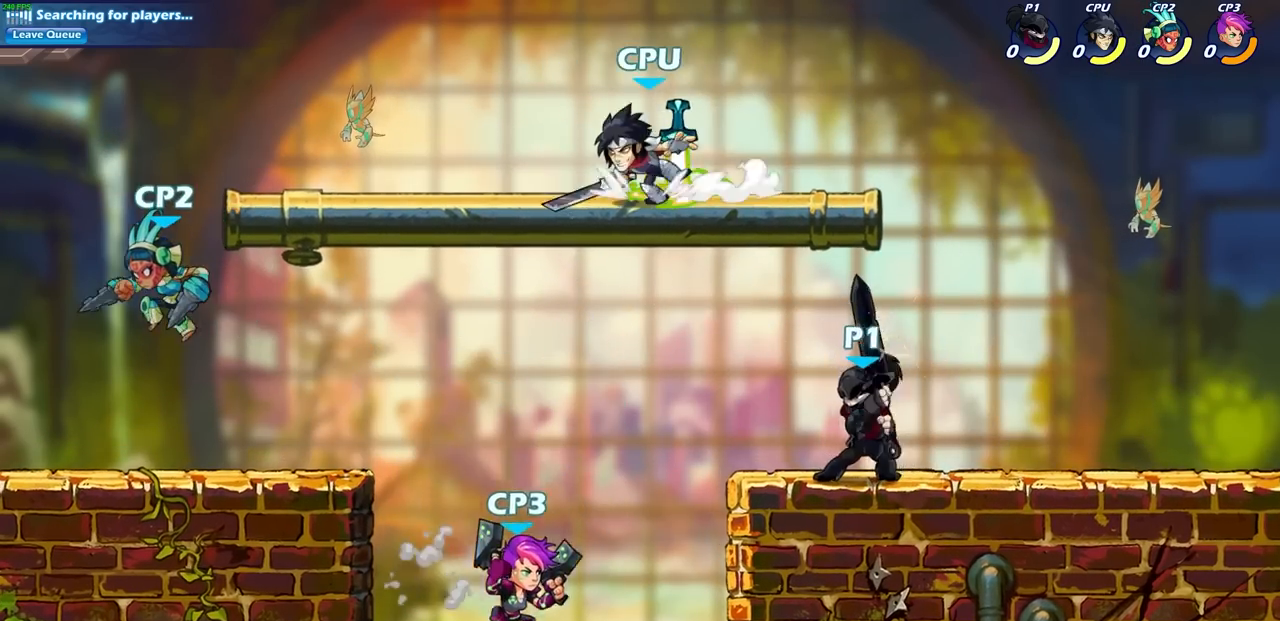
{"buttons": [], "left_stick": "center", "right_stick": "center", "events": [[67, "SQUARE", "down"], [167, "SQUARE", "up"], [250, "SQUARE", "down"], [400, "SQUARE", "up"]]}
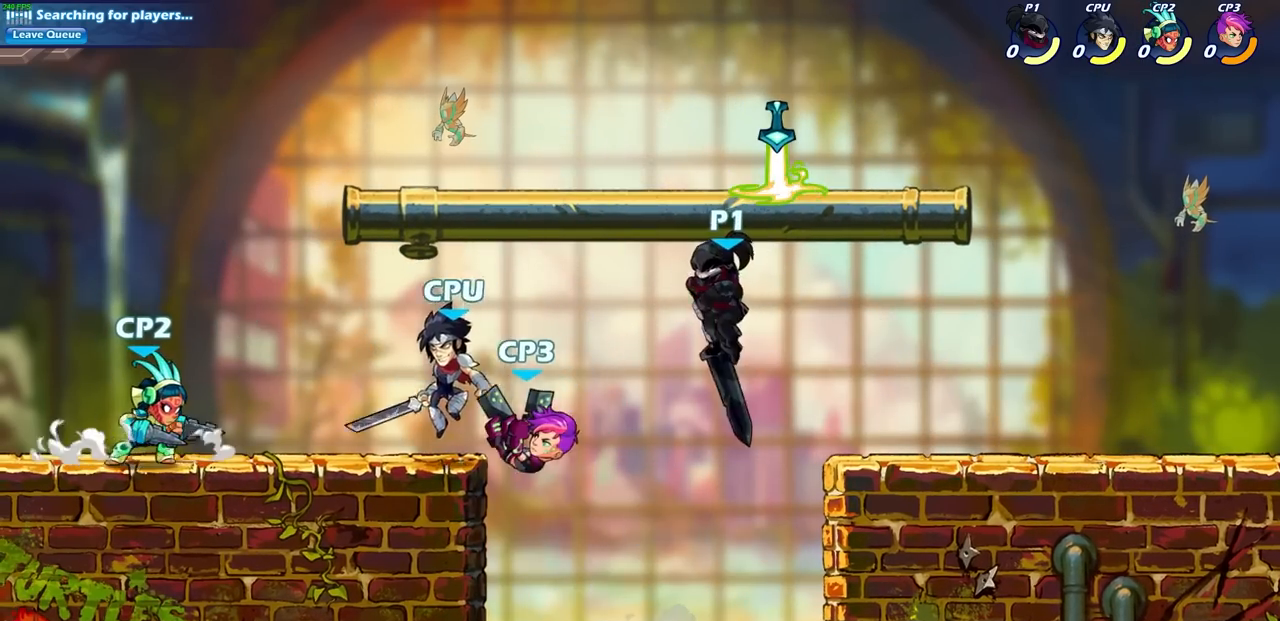
{"buttons": ["CROSS"], "left_stick": "left", "right_stick": "center", "events": [[83, "left_stick", "left"], [483, "CROSS", "down"]]}
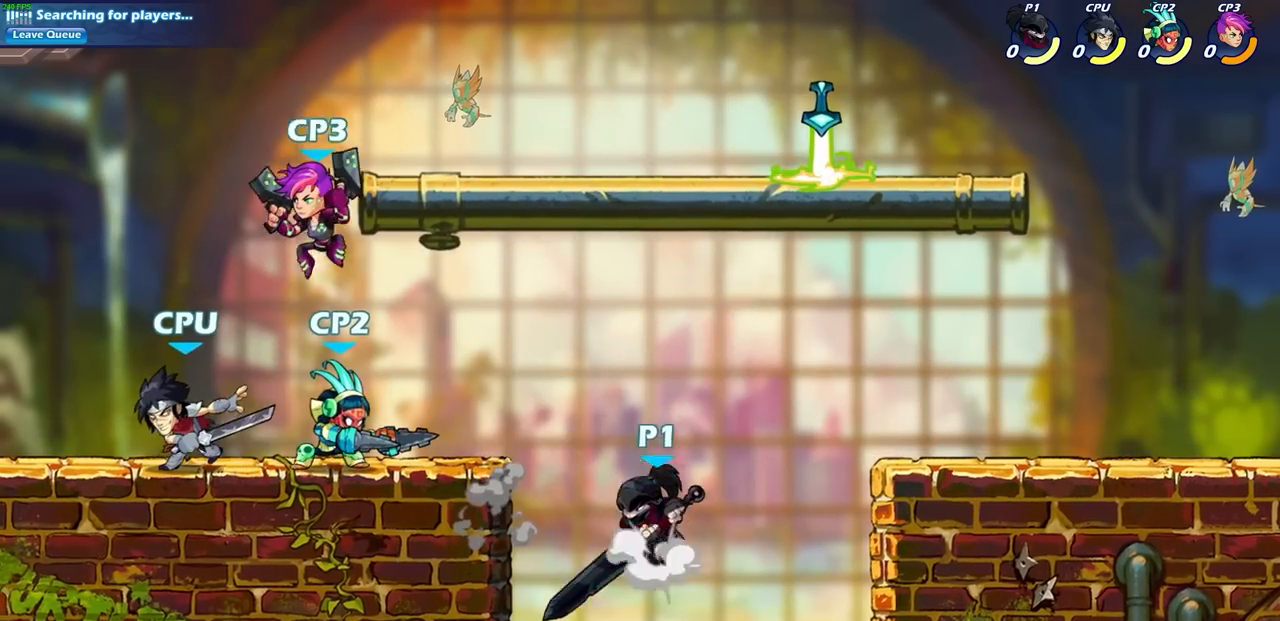
{"buttons": [], "left_stick": "center", "right_stick": "center", "events": [[117, "CROSS", "up"], [267, "R2", "down"], [283, "SQUARE", "down"], [433, "SQUARE", "up"], [450, "R2", "up"], [483, "left_stick", "center"]]}
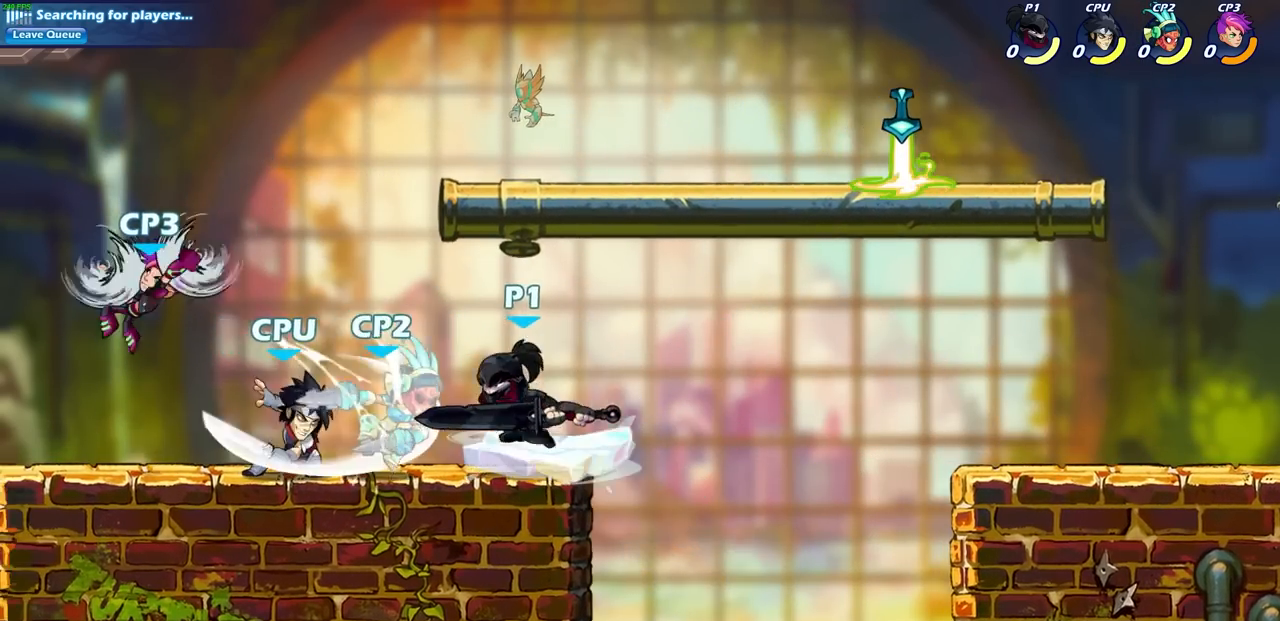
{"buttons": [], "left_stick": "center", "right_stick": "center", "events": []}
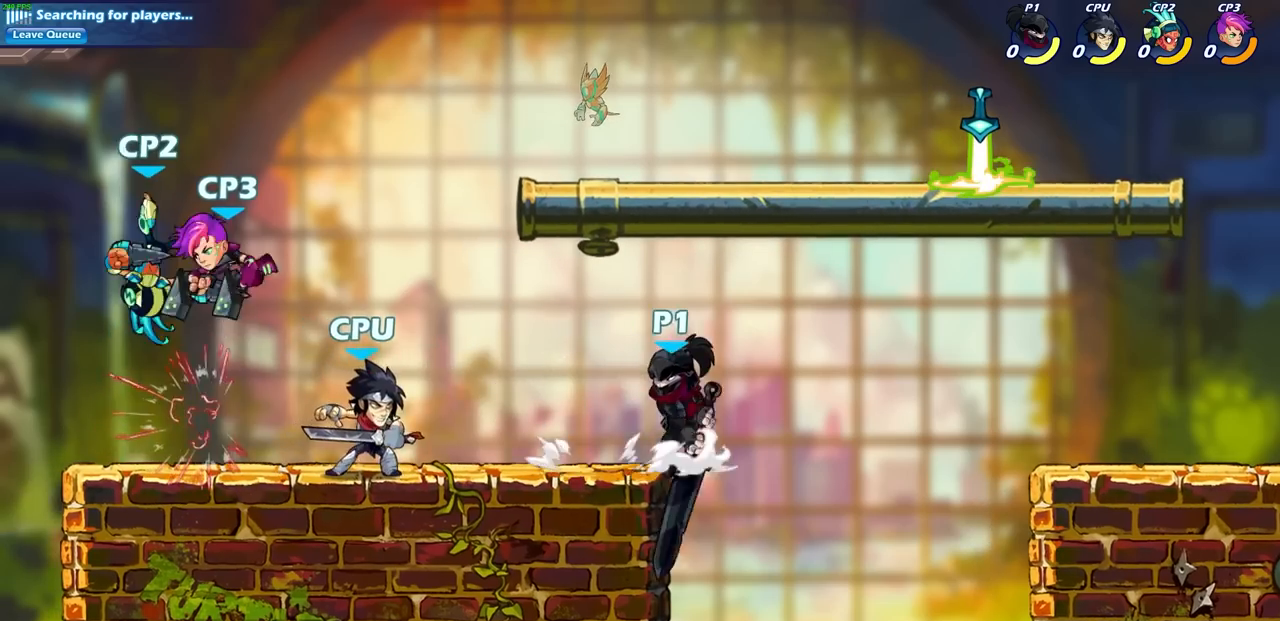
{"buttons": [], "left_stick": "left", "right_stick": "center", "events": [[50, "left_stick", "left"], [233, "CROSS", "down"], [283, "left_stick", "center"], [367, "CROSS", "up"], [367, "left_stick", "left"]]}
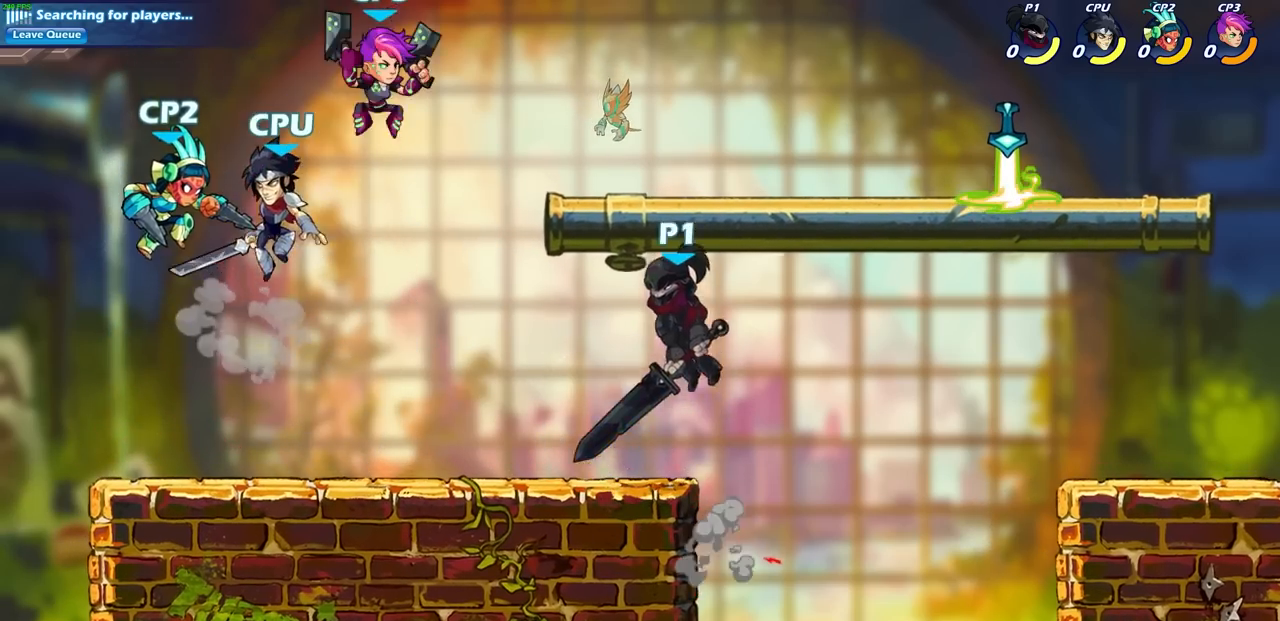
{"buttons": [], "left_stick": "left", "right_stick": "center", "events": [[283, "SQUARE", "down"], [433, "SQUARE", "up"]]}
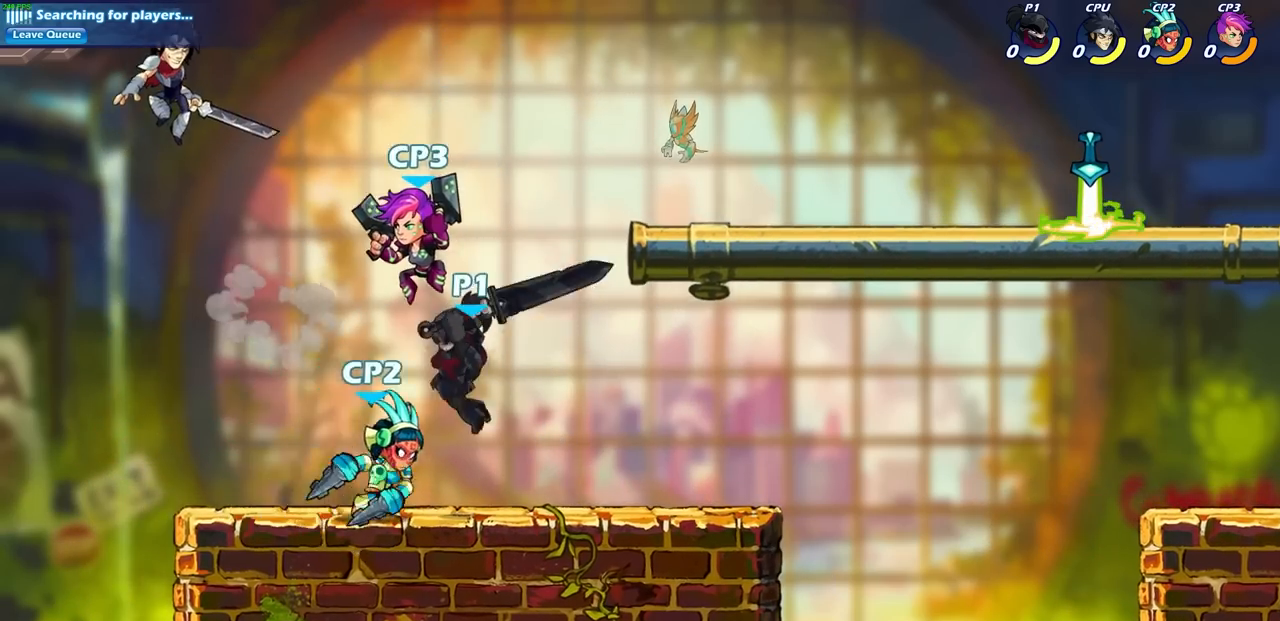
{"buttons": ["SQUARE"], "left_stick": "center", "right_stick": "center", "events": [[83, "left_stick", "center"], [400, "left_stick", "down"], [433, "SQUARE", "down"], [483, "left_stick", "center"]]}
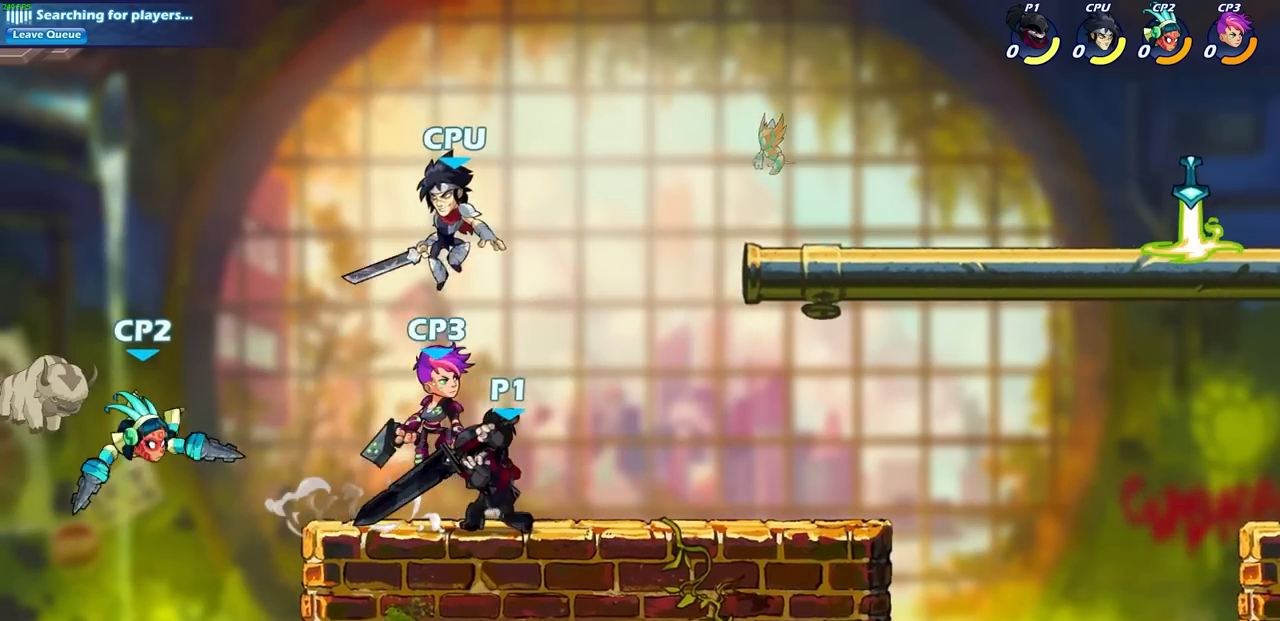
{"buttons": [], "left_stick": "center", "right_stick": "center", "events": [[17, "SQUARE", "up"], [150, "SQUARE", "down"], [250, "SQUARE", "up"], [350, "SQUARE", "down"], [433, "SQUARE", "up"]]}
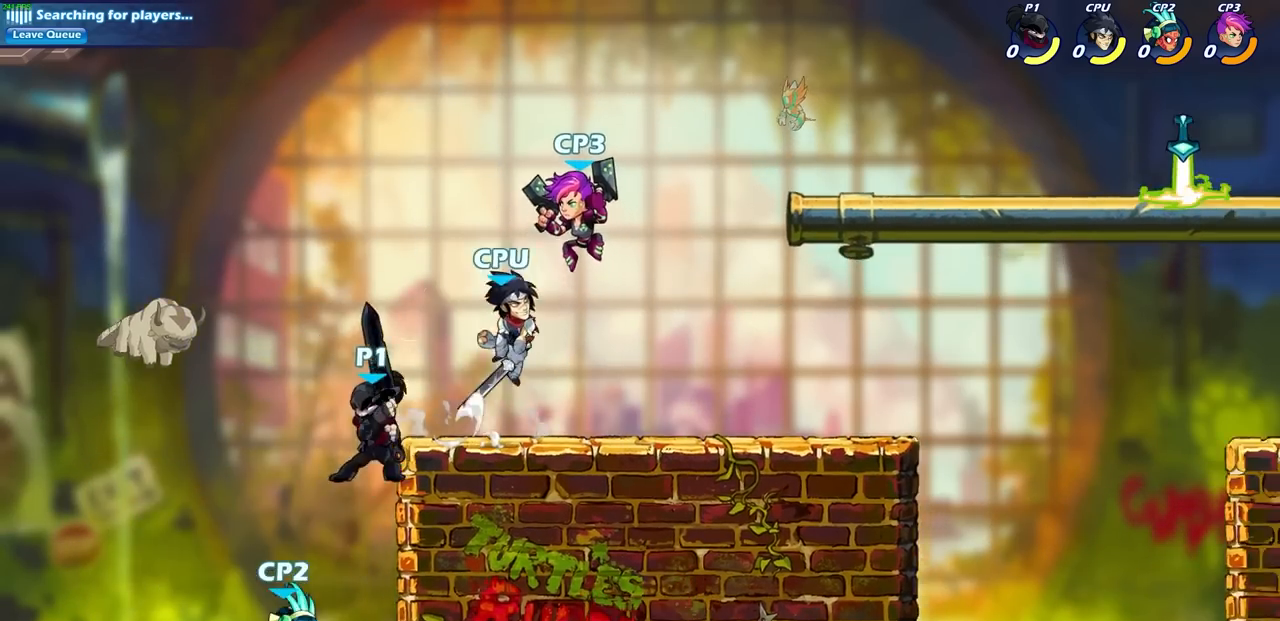
{"buttons": ["CROSS"], "left_stick": "up", "right_stick": "center", "events": [[17, "SQUARE", "down"], [117, "SQUARE", "up"], [333, "left_stick", "left"], [467, "CROSS", "down"], [500, "left_stick", "up"]]}
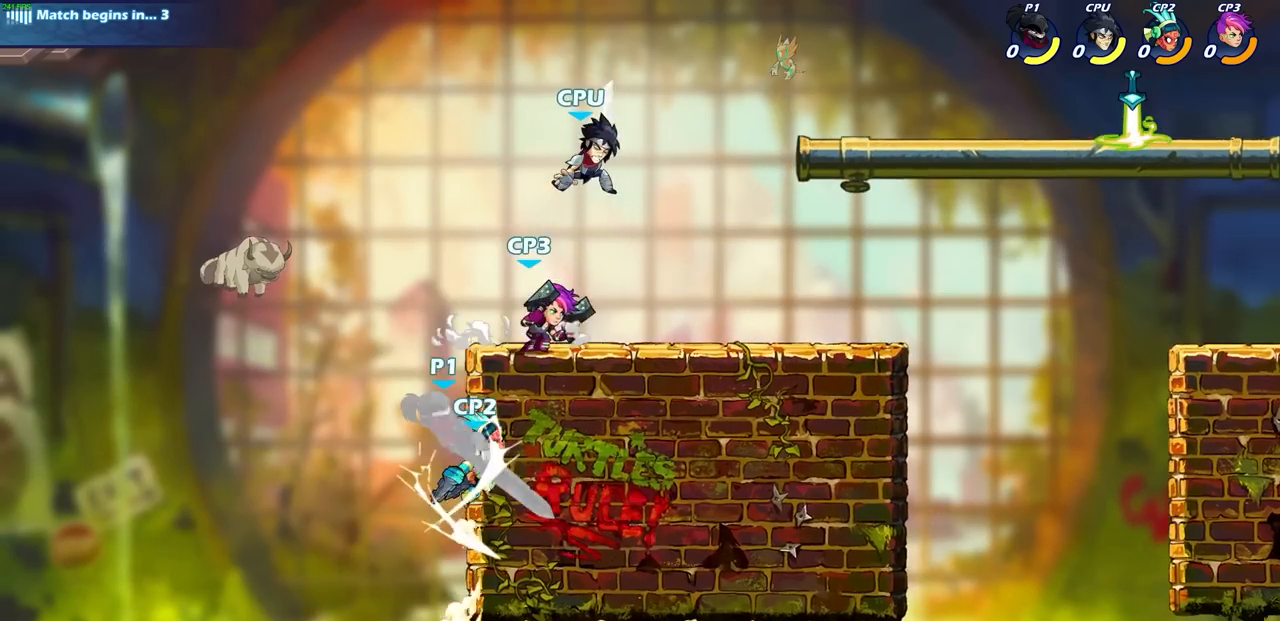
{"buttons": ["CIRCLE"], "left_stick": "up", "right_stick": "center", "events": [[33, "left_stick", "up-right"], [50, "SQUARE", "down"], [67, "CROSS", "up"], [133, "SQUARE", "up"], [200, "left_stick", "center"], [417, "left_stick", "up"], [450, "CIRCLE", "down"]]}
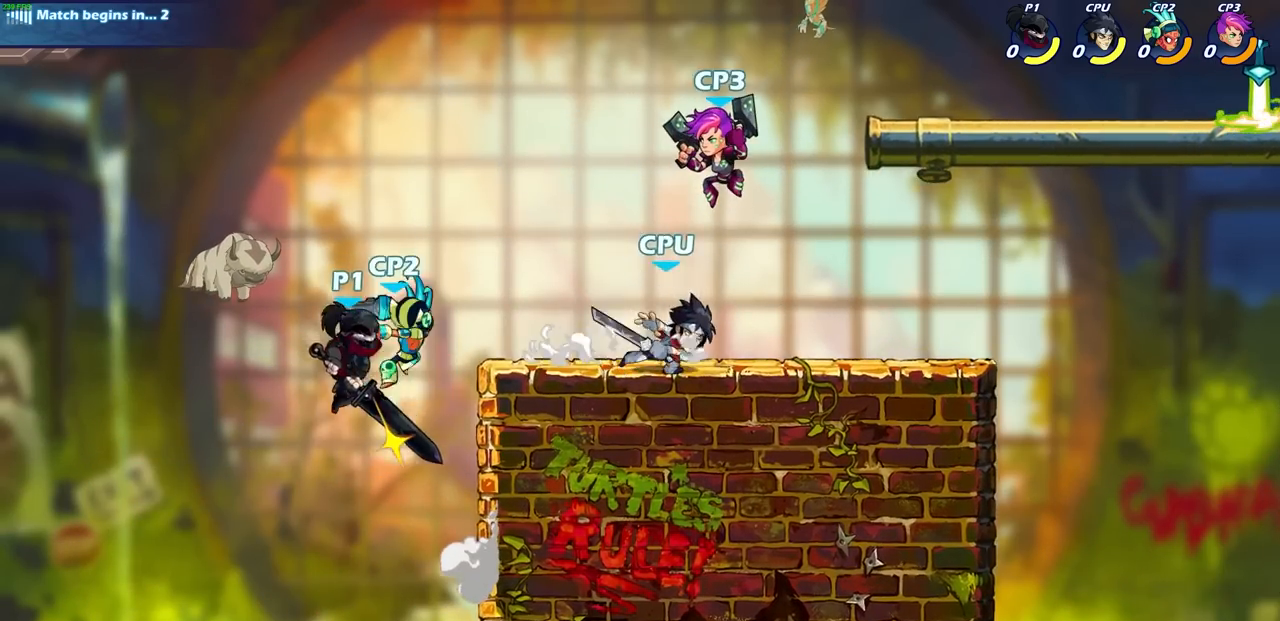
{"buttons": [], "left_stick": "up-right", "right_stick": "center", "events": [[17, "left_stick", "up-left"], [83, "CIRCLE", "up"], [167, "left_stick", "up"], [283, "left_stick", "up-right"]]}
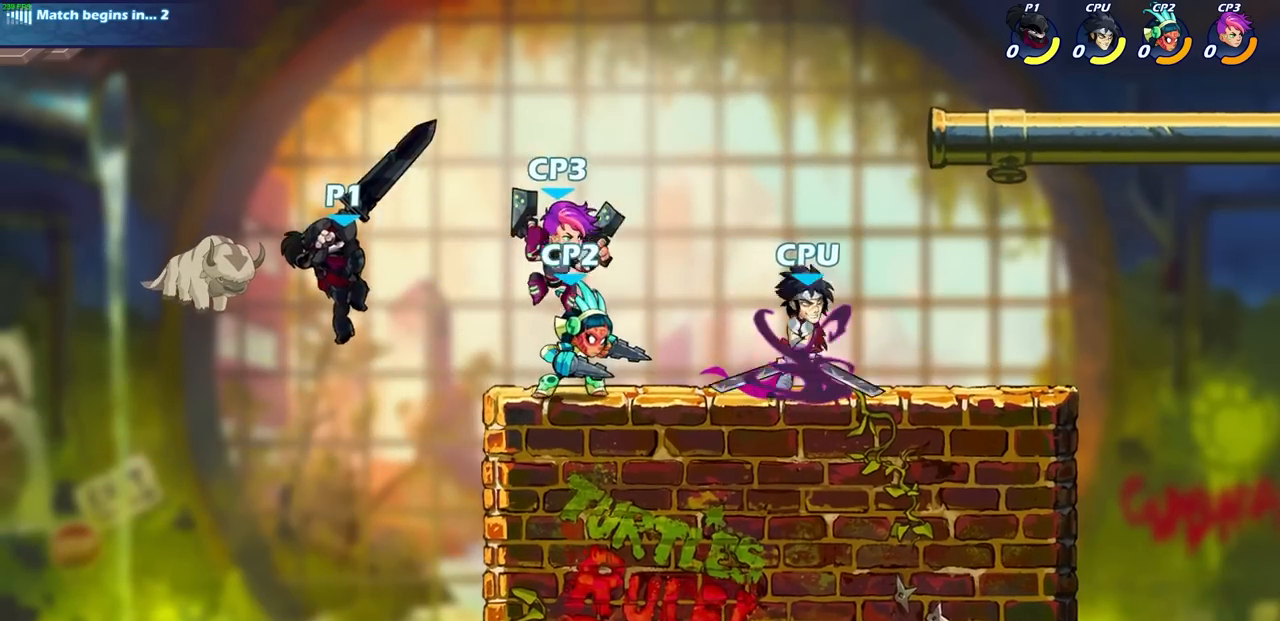
{"buttons": [], "left_stick": "right", "right_stick": "center", "events": [[50, "left_stick", "center"], [200, "left_stick", "right"], [250, "SQUARE", "down"], [350, "SQUARE", "up"]]}
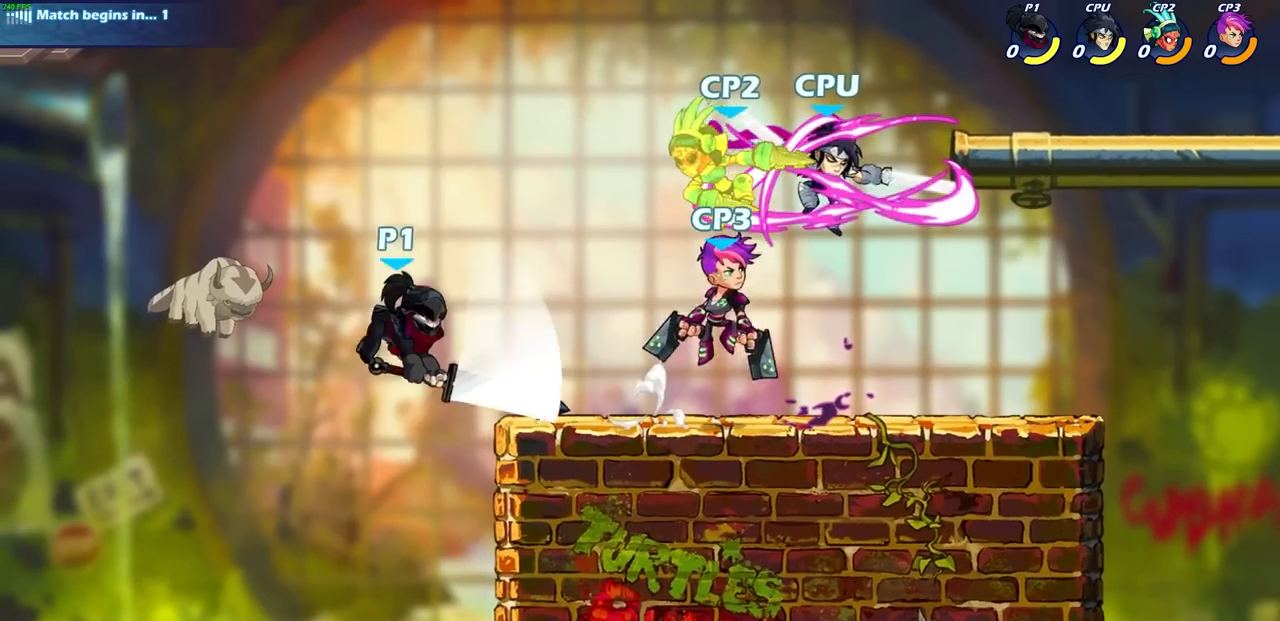
{"buttons": [], "left_stick": "up-left", "right_stick": "center", "events": [[283, "left_stick", "up-left"], [333, "CROSS", "down"], [500, "CROSS", "up"]]}
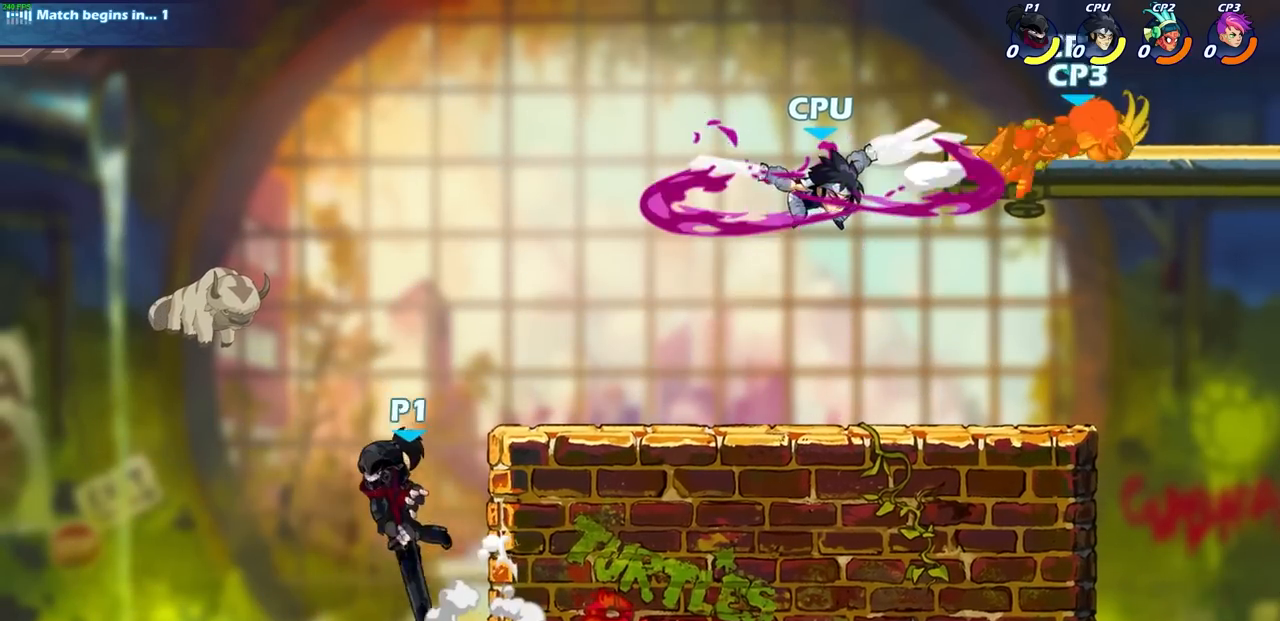
{"buttons": ["CIRCLE", "R2"], "left_stick": "right", "right_stick": "center", "events": [[17, "left_stick", "up-right"], [67, "left_stick", "right"], [450, "R2", "down"], [467, "CIRCLE", "down"]]}
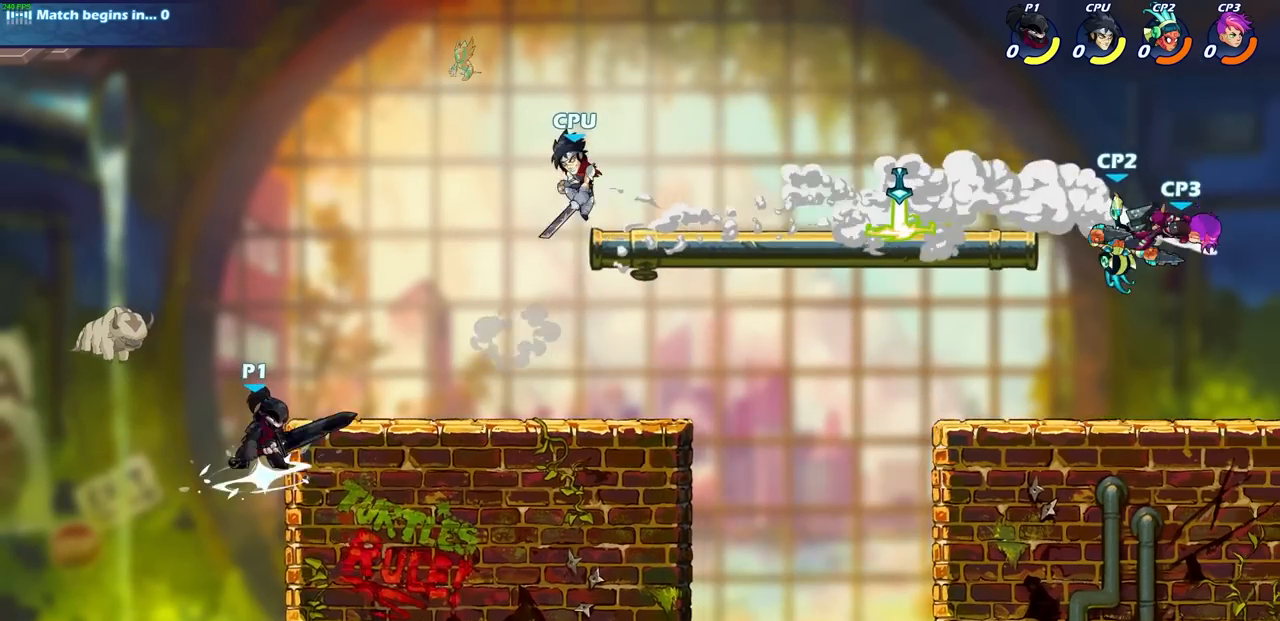
{"buttons": [], "left_stick": "center", "right_stick": "center", "events": [[67, "CIRCLE", "up"], [67, "R2", "up"], [233, "left_stick", "center"]]}